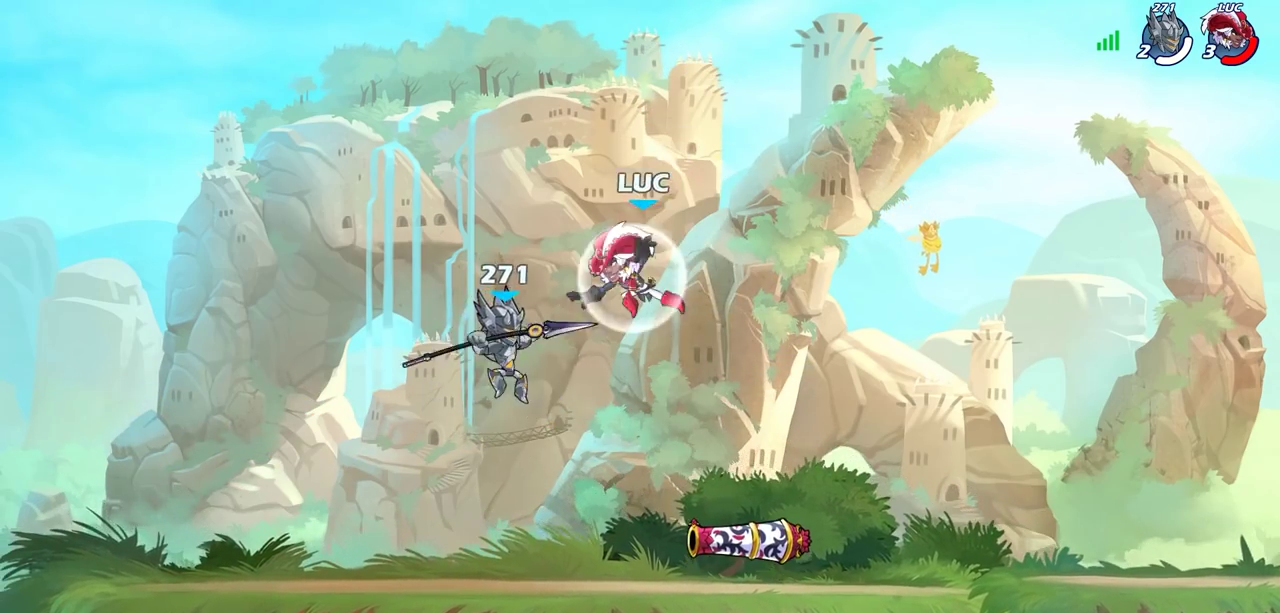
Gameplay with a controller (PlayStation layout); each line is a JSON object with the inputs held at the frame after it (dt_ms = milliseconds from this image to that frame). "events" lists button and stick changes between this image and that frame as [ms after this image, input, new state], when the widget could be followed in between. Not read: R1.
{"dt_ms": 600, "buttons": [], "left_stick": "center", "right_stick": "center", "events": [[67, "left_stick", "down-left"], [83, "R2", "up"], [167, "SQUARE", "down"], [167, "left_stick", "down"], [217, "left_stick", "down-right"], [250, "SQUARE", "up"], [317, "left_stick", "center"]]}
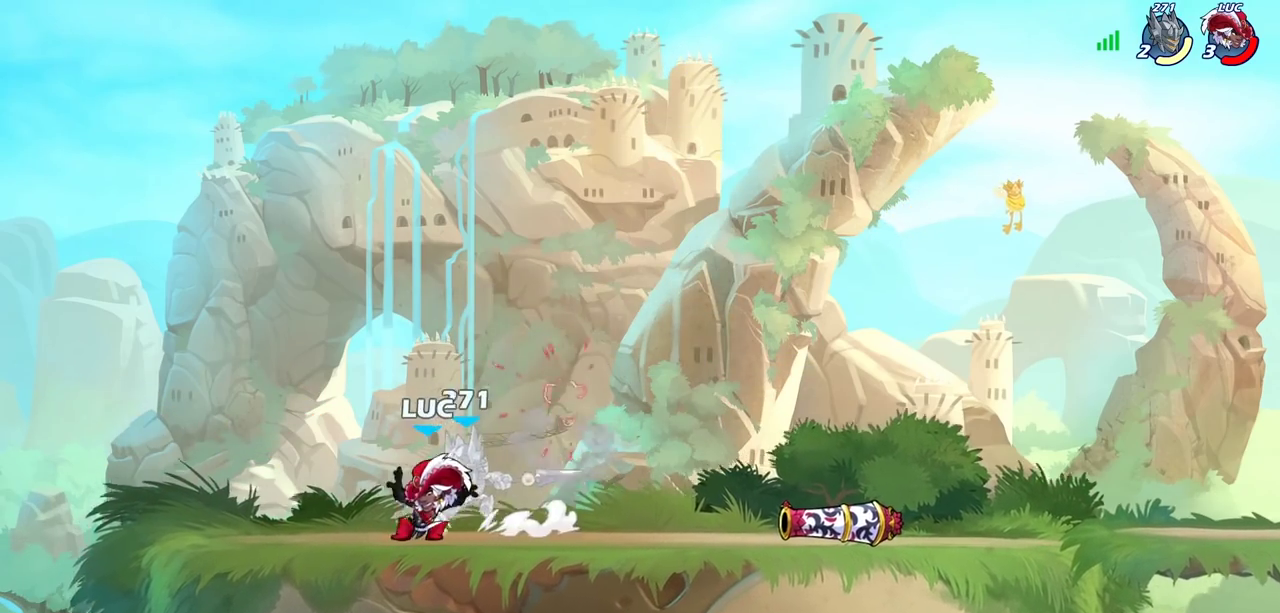
{"dt_ms": 700, "buttons": [], "left_stick": "down-right", "right_stick": "center"}
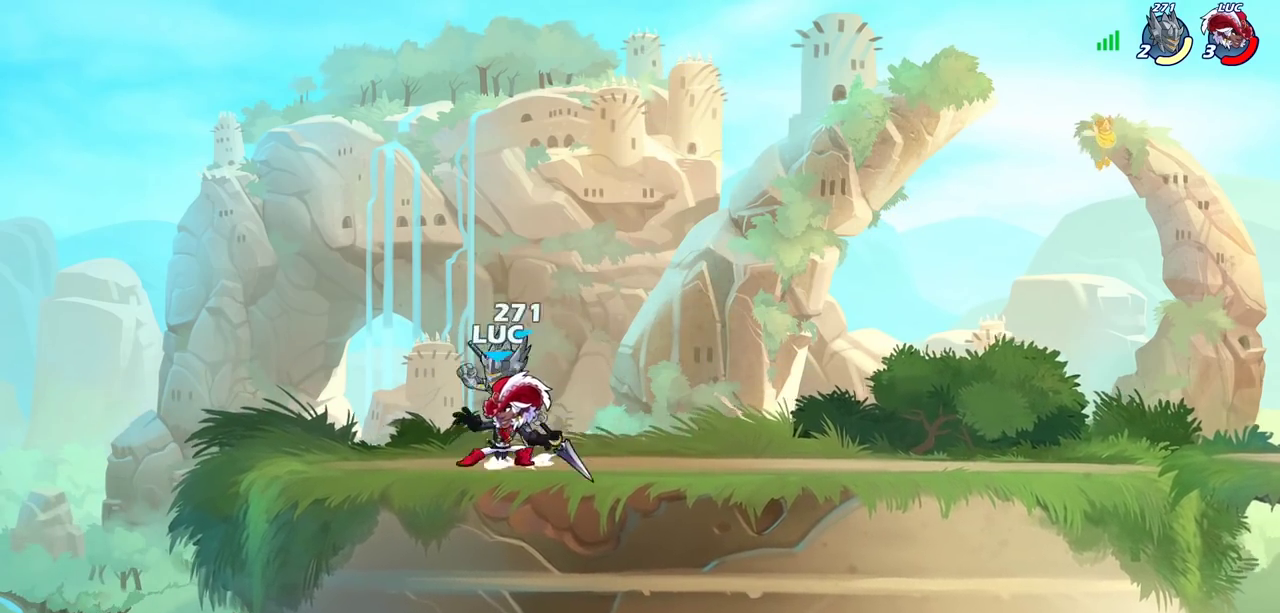
{"dt_ms": 600, "buttons": ["R2"], "left_stick": "center", "right_stick": "center"}
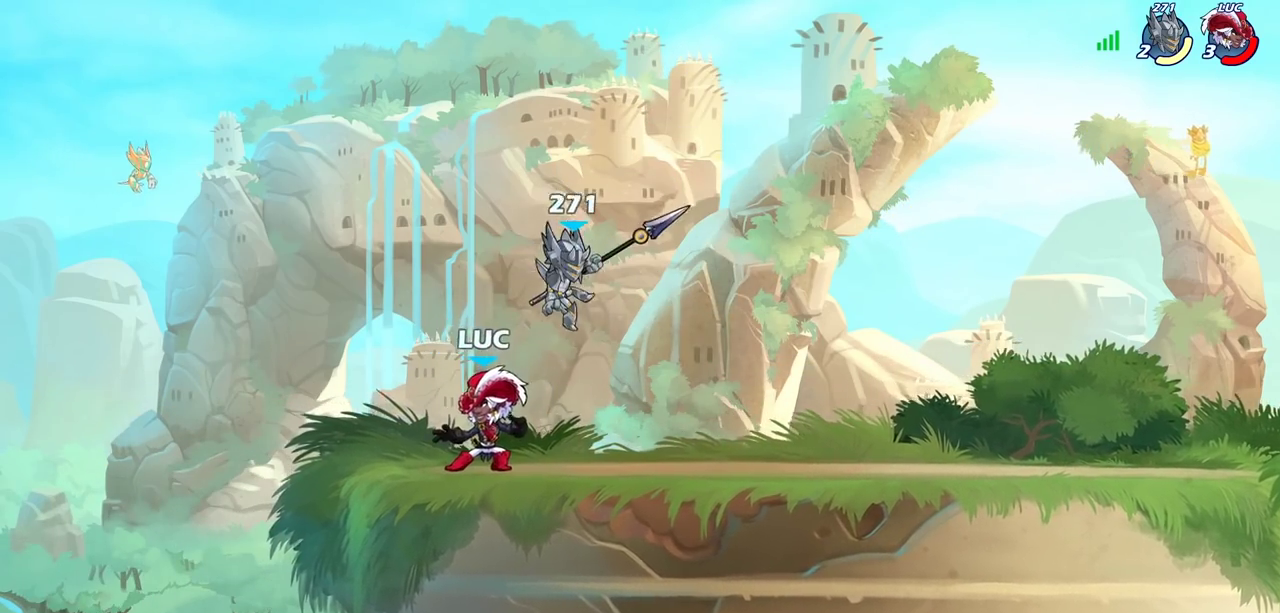
{"dt_ms": 300, "buttons": [], "left_stick": "center", "right_stick": "center", "events": [[283, "R2", "up"]]}
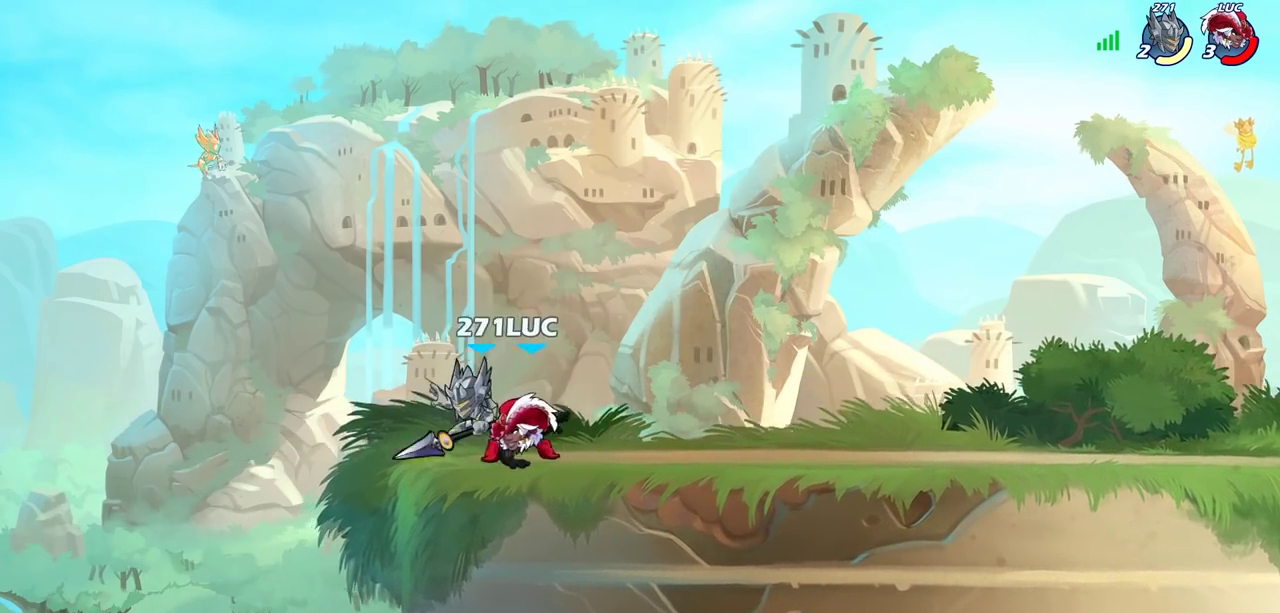
{"dt_ms": 400, "buttons": [], "left_stick": "center", "right_stick": "center", "events": [[33, "SQUARE", "down"], [117, "SQUARE", "up"], [200, "SQUARE", "down"], [317, "SQUARE", "up"]]}
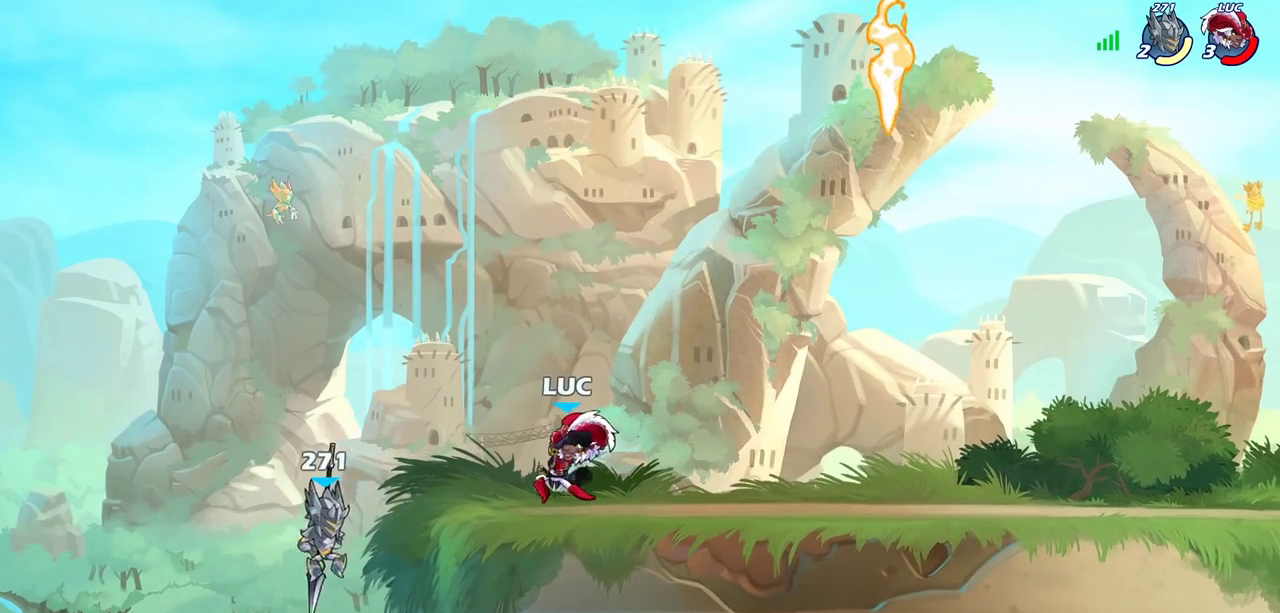
{"dt_ms": 700, "buttons": [], "left_stick": "down-left", "right_stick": "center", "events": [[67, "left_stick", "right"], [300, "R2", "down"], [383, "CROSS", "down"], [450, "CROSS", "up"], [517, "R2", "up"], [633, "left_stick", "down"], [700, "left_stick", "down-left"]]}
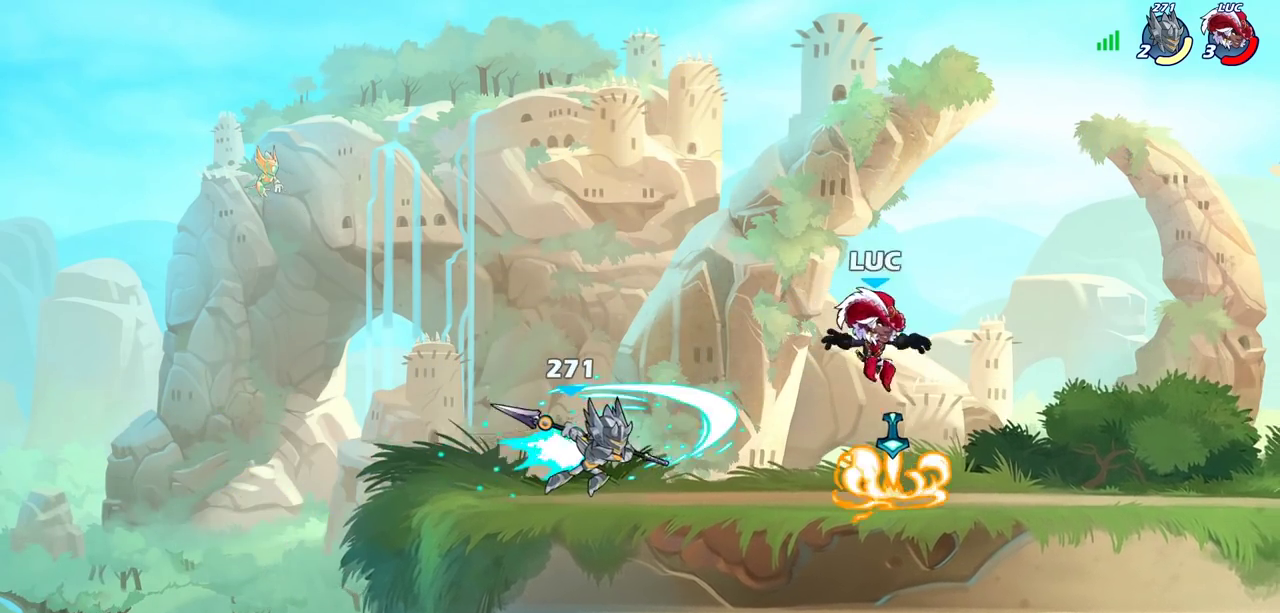
{"dt_ms": 400, "buttons": ["SQUARE", "R2"], "left_stick": "left", "right_stick": "center", "events": [[217, "left_stick", "left"], [383, "R2", "down"], [383, "SQUARE", "down"]]}
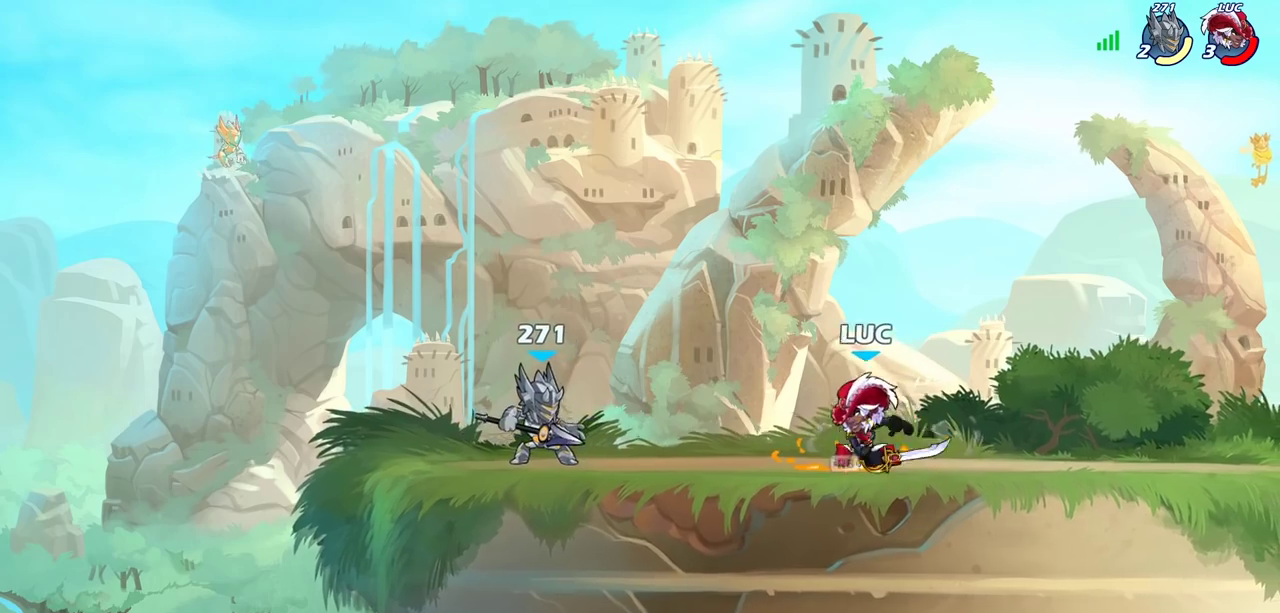
{"dt_ms": 600, "buttons": [], "left_stick": "right", "right_stick": "center", "events": [[117, "R2", "up"], [133, "left_stick", "center"], [150, "SQUARE", "up"], [583, "left_stick", "right"]]}
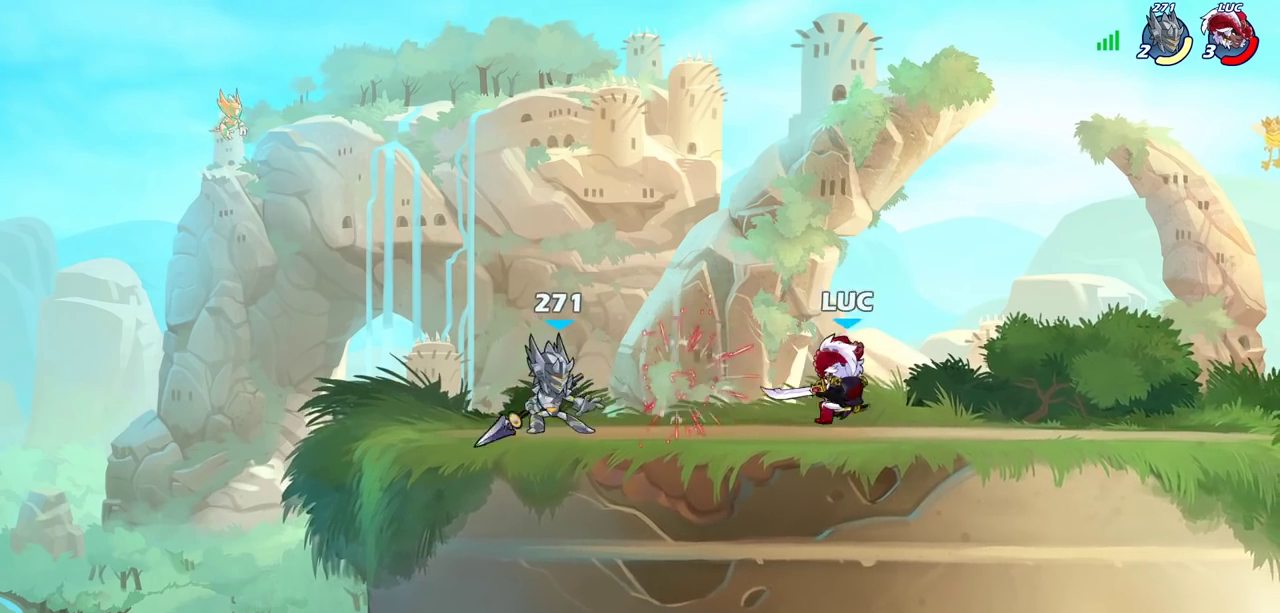
{"dt_ms": 400, "buttons": ["CROSS"], "left_stick": "up-right", "right_stick": "center", "events": [[67, "CROSS", "down"], [250, "CROSS", "up"], [317, "CROSS", "down"], [367, "left_stick", "up-right"]]}
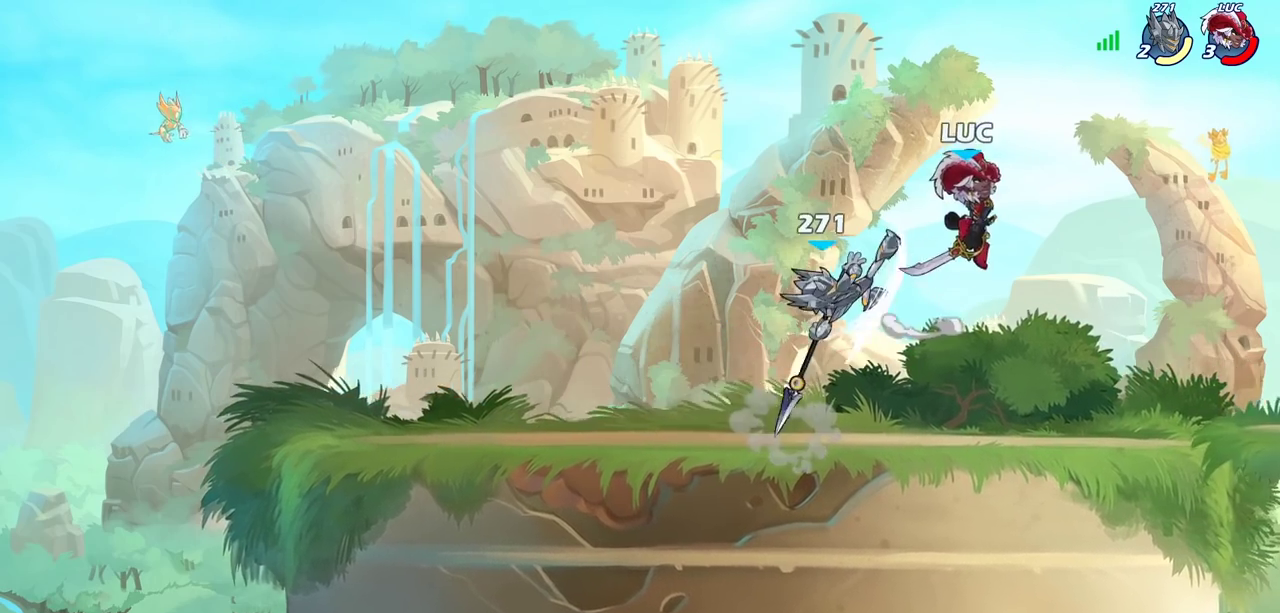
{"dt_ms": 300, "buttons": [], "left_stick": "down-left", "right_stick": "center", "events": [[83, "CROSS", "up"], [83, "left_stick", "up-left"], [200, "left_stick", "left"], [250, "left_stick", "down-left"]]}
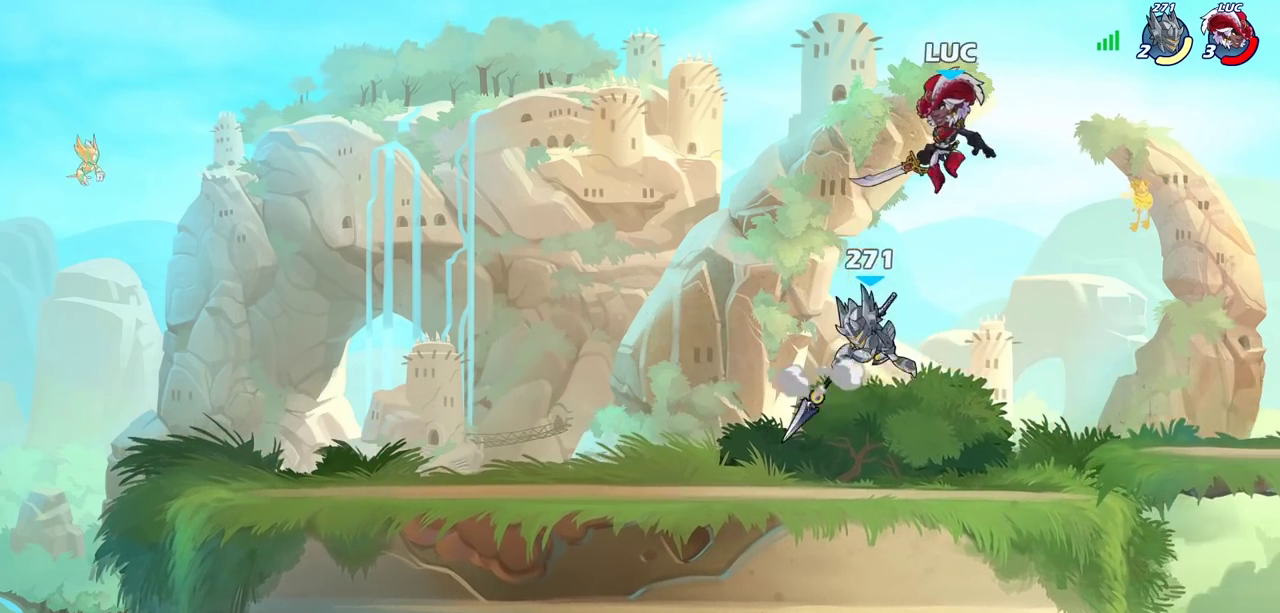
{"dt_ms": 800, "buttons": ["SQUARE"], "left_stick": "center", "right_stick": "center", "events": [[83, "SQUARE", "down"], [200, "SQUARE", "up"], [250, "left_stick", "down-right"], [317, "left_stick", "right"], [533, "left_stick", "up-left"], [633, "left_stick", "left"], [683, "left_stick", "center"], [783, "SQUARE", "down"]]}
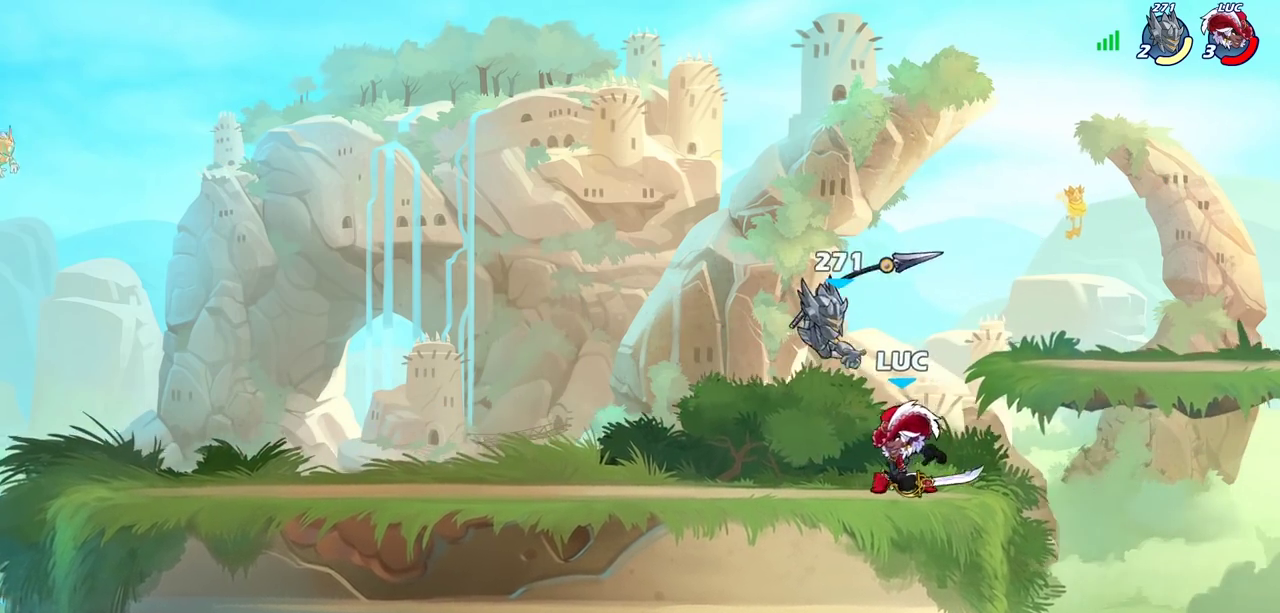
{"dt_ms": 400, "buttons": ["SQUARE"], "left_stick": "center", "right_stick": "center", "events": [[17, "right_stick", "left"], [83, "SQUARE", "up"], [83, "right_stick", "center"], [183, "SQUARE", "down"], [283, "SQUARE", "up"], [367, "SQUARE", "down"]]}
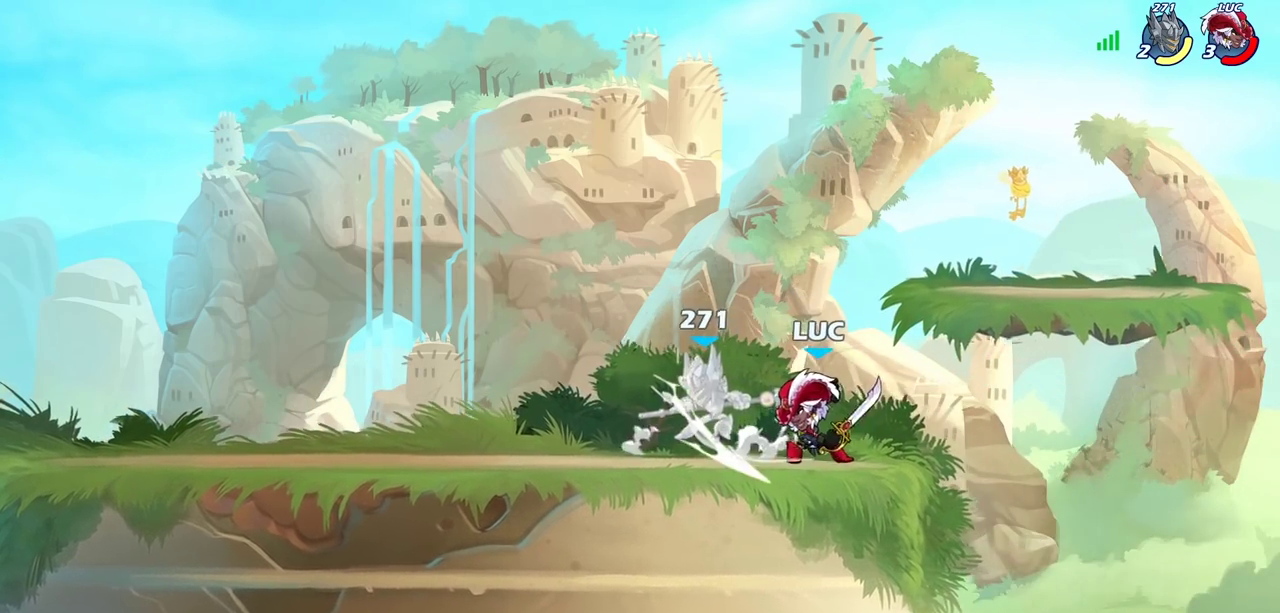
{"dt_ms": 400, "buttons": [], "left_stick": "center", "right_stick": "center", "events": [[67, "SQUARE", "up"], [167, "SQUARE", "down"], [317, "SQUARE", "up"]]}
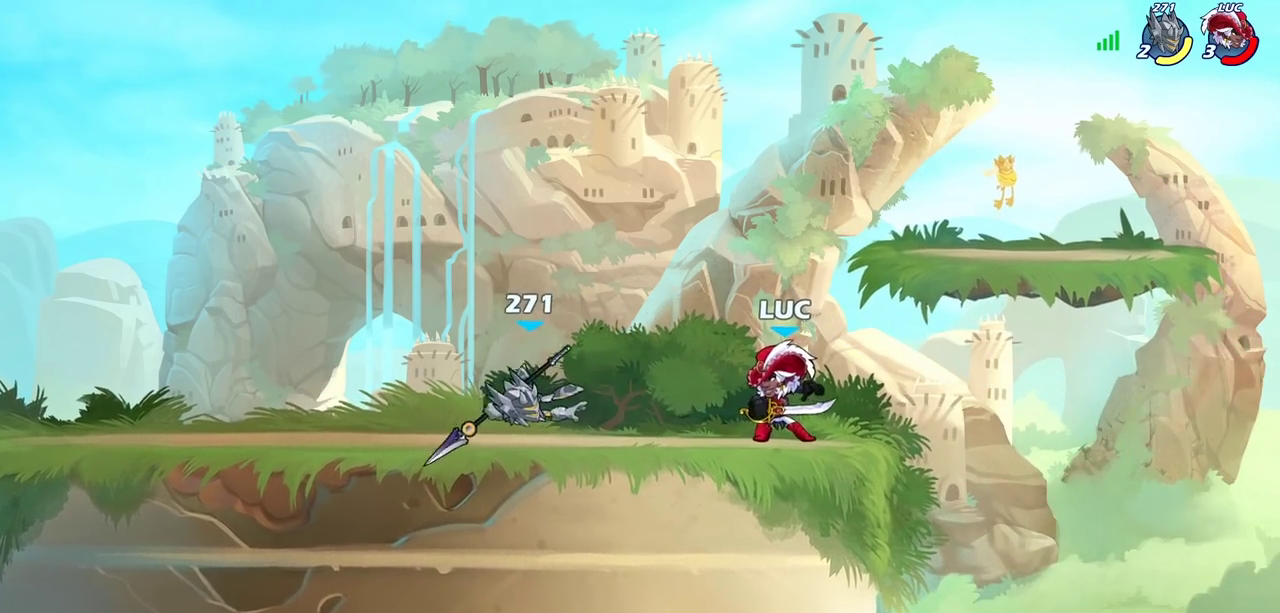
{"dt_ms": 600, "buttons": ["CIRCLE", "R2"], "left_stick": "center", "right_stick": "center", "events": [[383, "left_stick", "left"], [433, "left_stick", "center"], [483, "left_stick", "left"], [517, "R2", "down"], [567, "CIRCLE", "down"], [583, "left_stick", "center"]]}
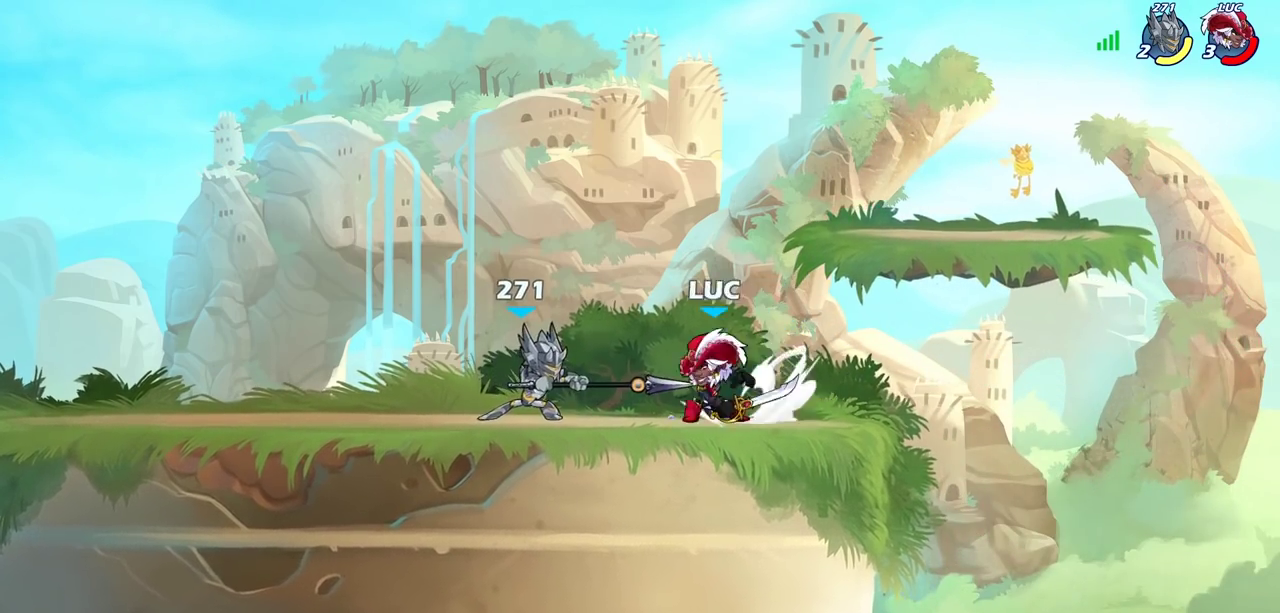
{"dt_ms": 500, "buttons": [], "left_stick": "center", "right_stick": "center", "events": [[17, "CIRCLE", "up"], [33, "R2", "up"]]}
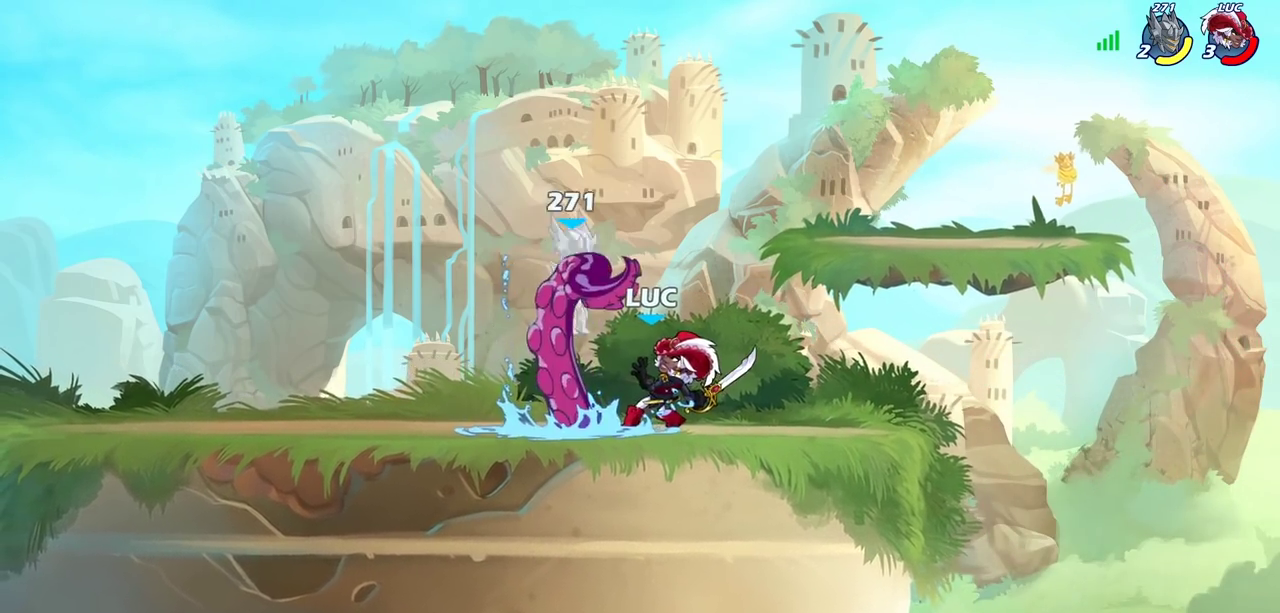
{"dt_ms": 500, "buttons": [], "left_stick": "up-left", "right_stick": "center", "events": [[400, "left_stick", "up-left"]]}
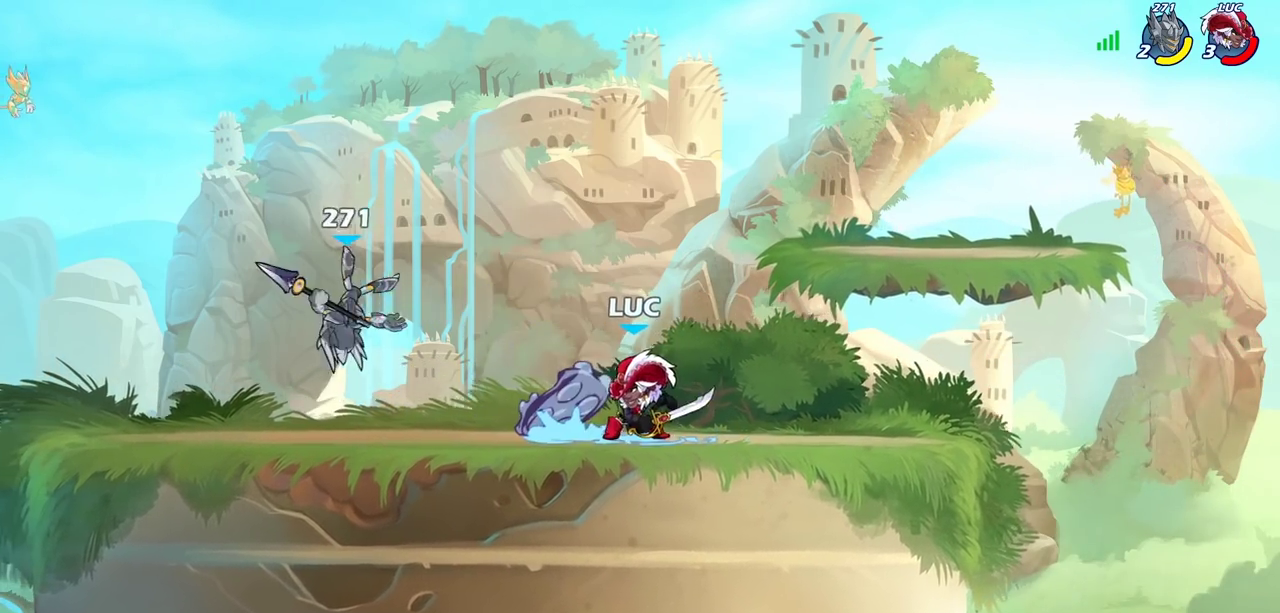
{"dt_ms": 500, "buttons": [], "left_stick": "left", "right_stick": "center", "events": [[50, "left_stick", "up"], [100, "left_stick", "up-right"], [200, "left_stick", "center"], [417, "left_stick", "left"]]}
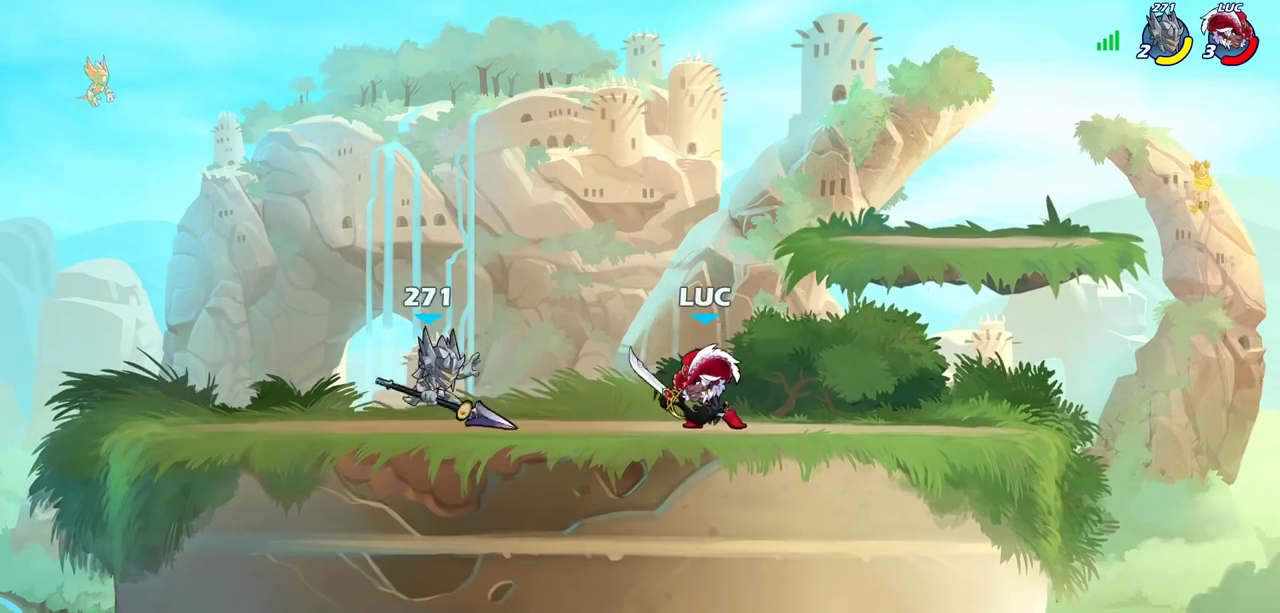
{"dt_ms": 600, "buttons": [], "left_stick": "center", "right_stick": "center", "events": [[17, "R2", "down"], [17, "left_stick", "down-left"], [50, "SQUARE", "down"], [133, "R2", "up"], [150, "SQUARE", "up"], [200, "left_stick", "center"], [400, "left_stick", "down-left"], [600, "left_stick", "center"]]}
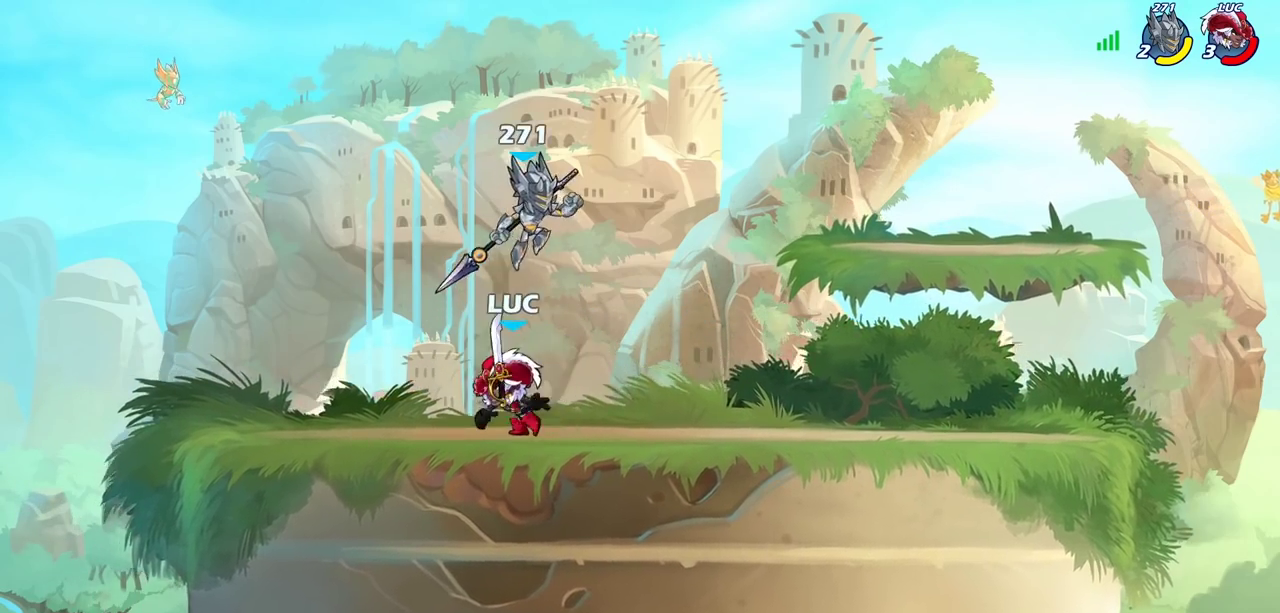
{"dt_ms": 400, "buttons": [], "left_stick": "right", "right_stick": "center", "events": [[33, "left_stick", "left"], [183, "R2", "down"], [333, "R2", "up"], [350, "left_stick", "right"]]}
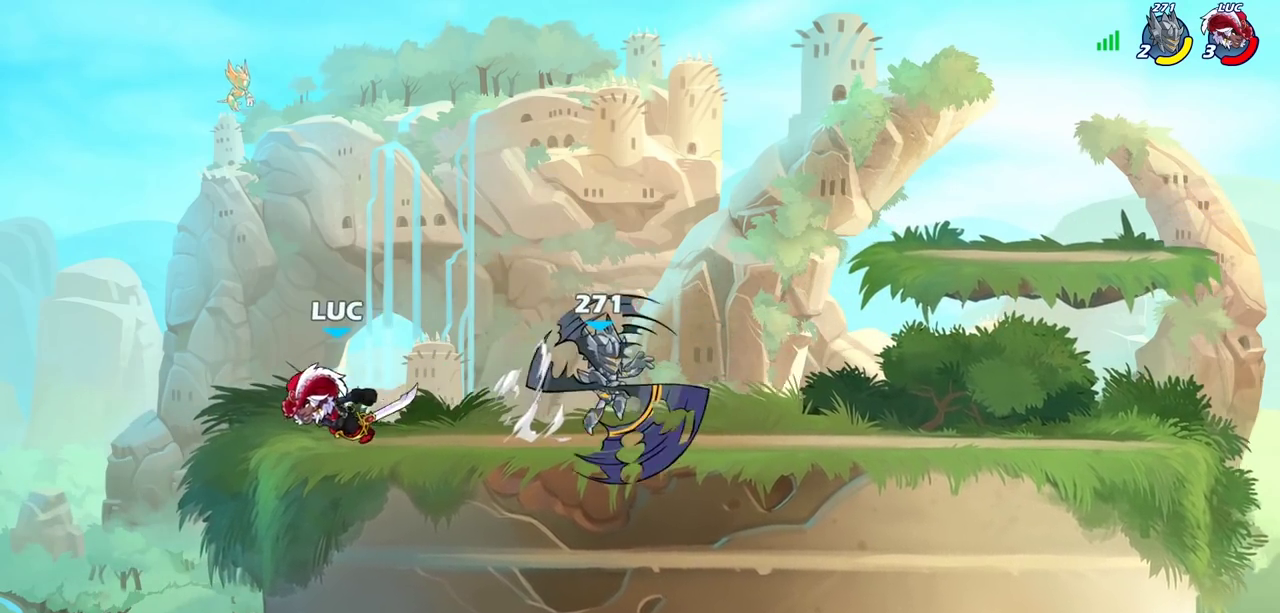
{"dt_ms": 500, "buttons": [], "left_stick": "right", "right_stick": "center", "events": [[217, "R2", "down"], [317, "SQUARE", "down"], [350, "R2", "up"], [450, "SQUARE", "up"]]}
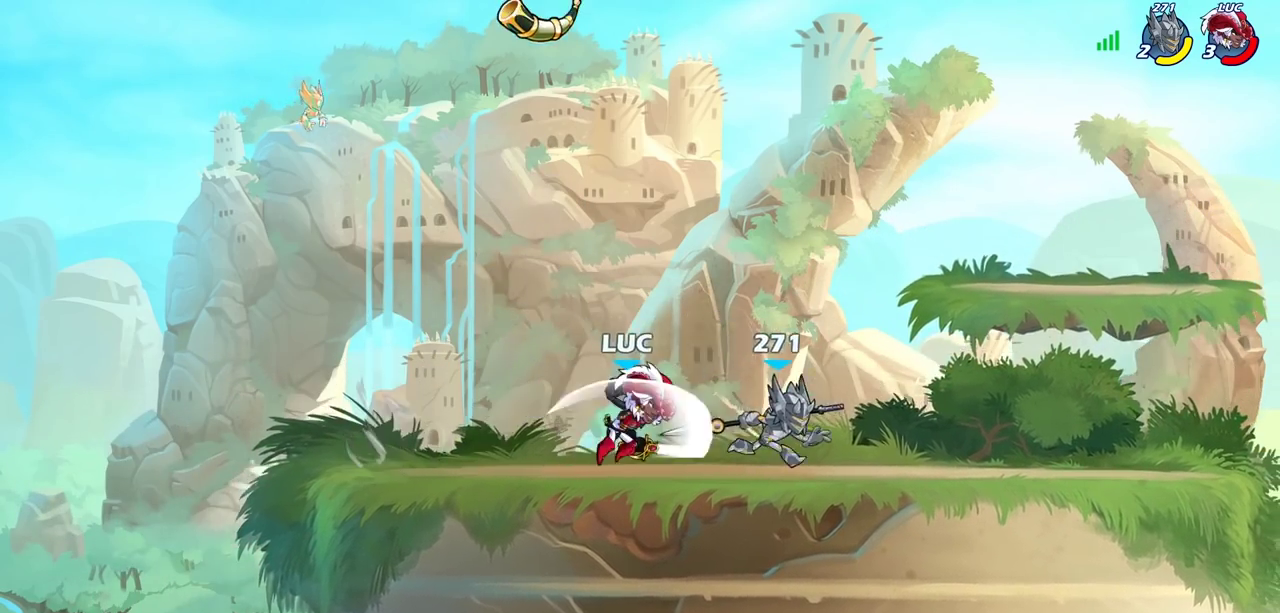
{"dt_ms": 700, "buttons": ["SQUARE"], "left_stick": "center", "right_stick": "center", "events": [[183, "left_stick", "center"], [250, "left_stick", "right"], [450, "R2", "down"], [500, "left_stick", "center"], [517, "SQUARE", "down"], [550, "R2", "up"], [617, "SQUARE", "up"], [700, "SQUARE", "down"]]}
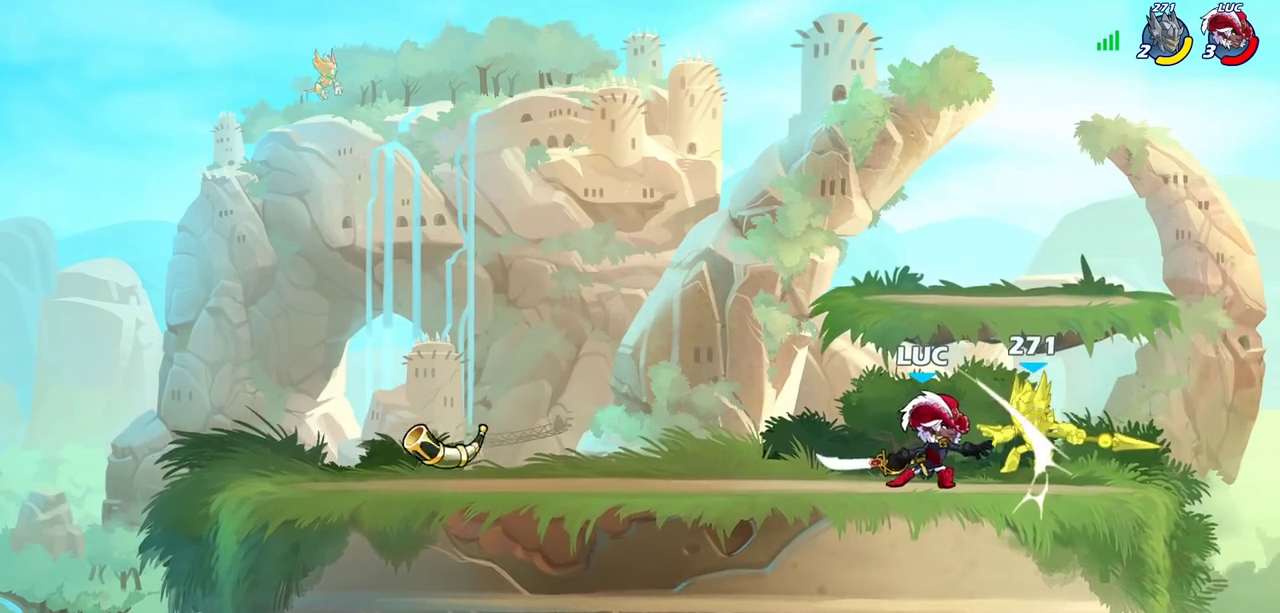
{"dt_ms": 300, "buttons": [], "left_stick": "center", "right_stick": "center", "events": [[83, "SQUARE", "up"], [167, "SQUARE", "down"], [250, "SQUARE", "up"]]}
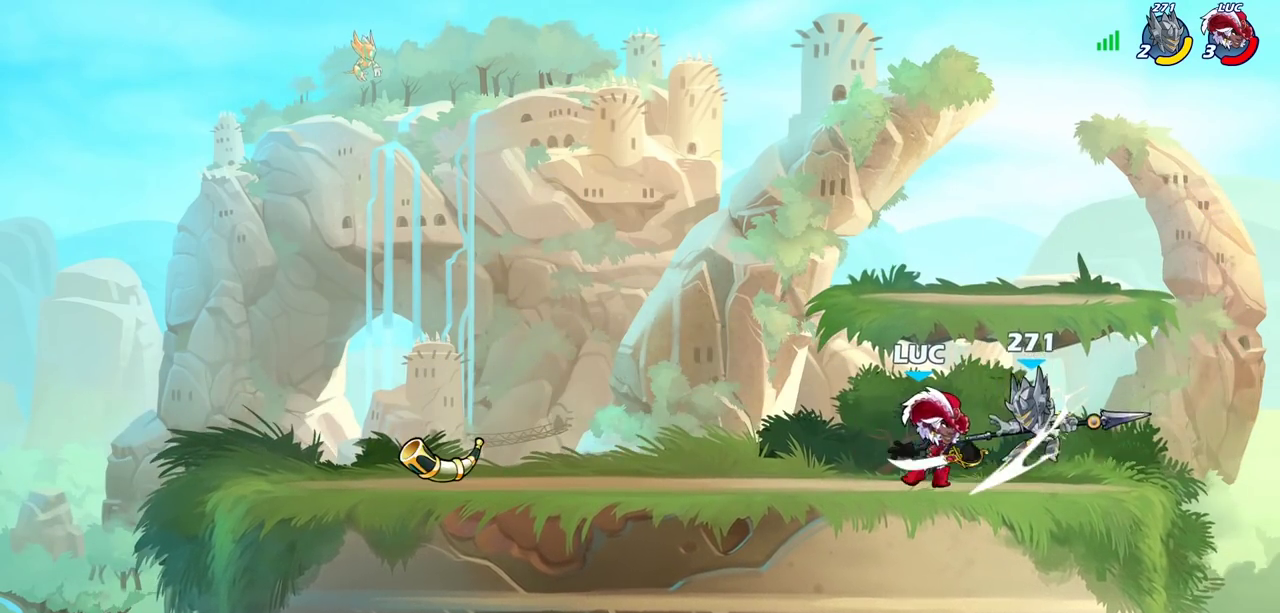
{"dt_ms": 400, "buttons": ["CIRCLE"], "left_stick": "down", "right_stick": "center", "events": [[33, "SQUARE", "down"], [167, "SQUARE", "up"], [350, "left_stick", "down"], [367, "CIRCLE", "down"]]}
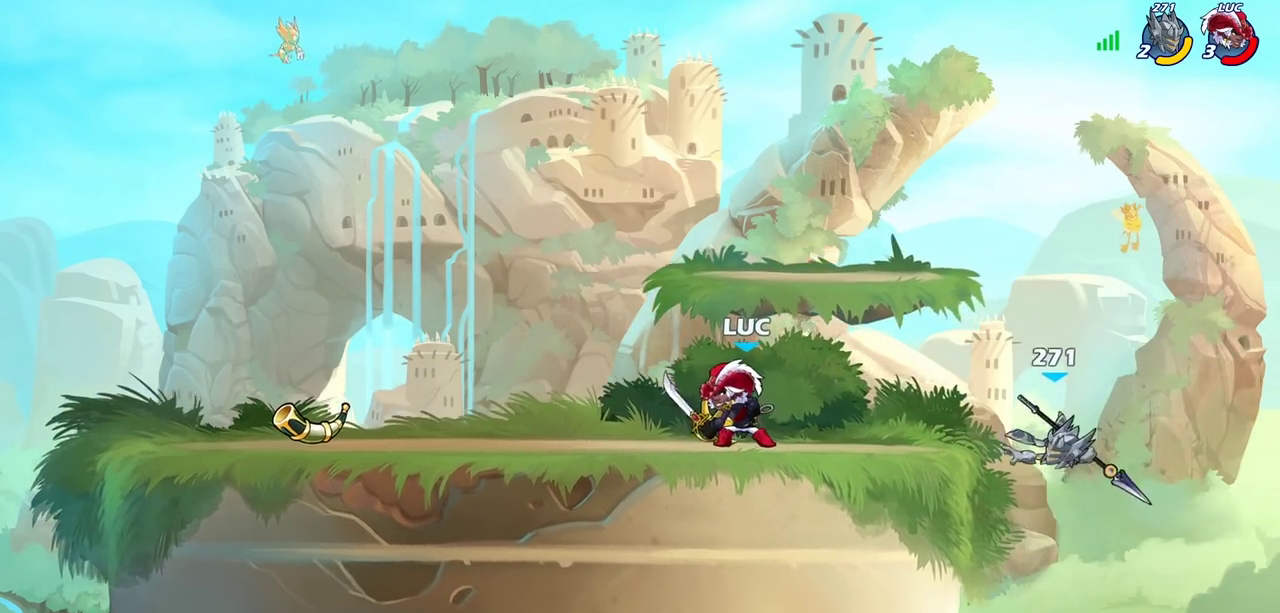
{"dt_ms": 800, "buttons": [], "left_stick": "down", "right_stick": "center", "events": [[50, "CIRCLE", "up"], [150, "left_stick", "right"], [383, "left_stick", "center"], [550, "left_stick", "right"], [633, "left_stick", "down-right"], [700, "left_stick", "down"]]}
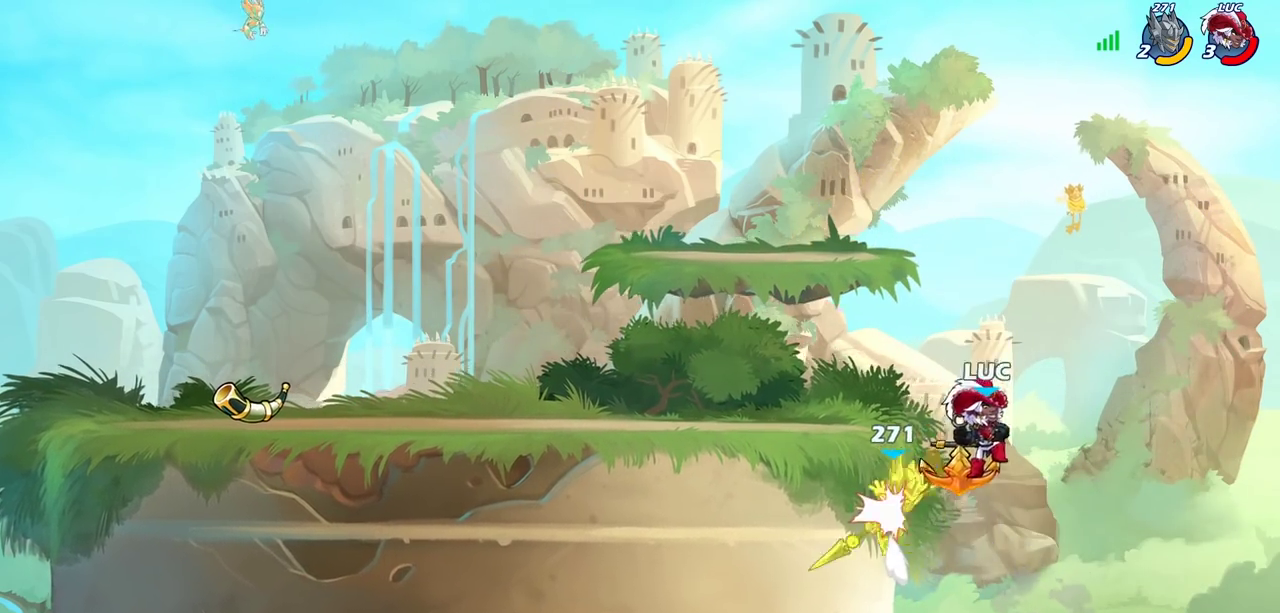
{"dt_ms": 300, "buttons": [], "left_stick": "center", "right_stick": "center", "events": [[17, "left_stick", "down-left"], [150, "left_stick", "up-left"], [250, "left_stick", "center"]]}
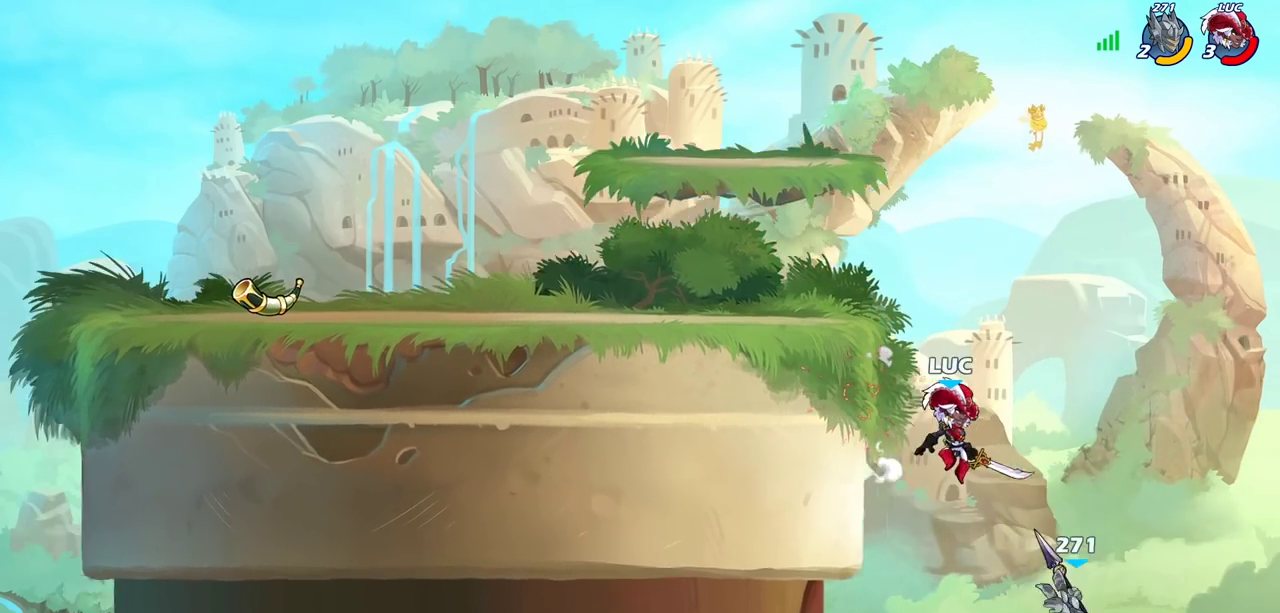
{"dt_ms": 300, "buttons": [], "left_stick": "left", "right_stick": "center", "events": [[167, "CROSS", "down"], [167, "left_stick", "left"], [283, "CROSS", "up"]]}